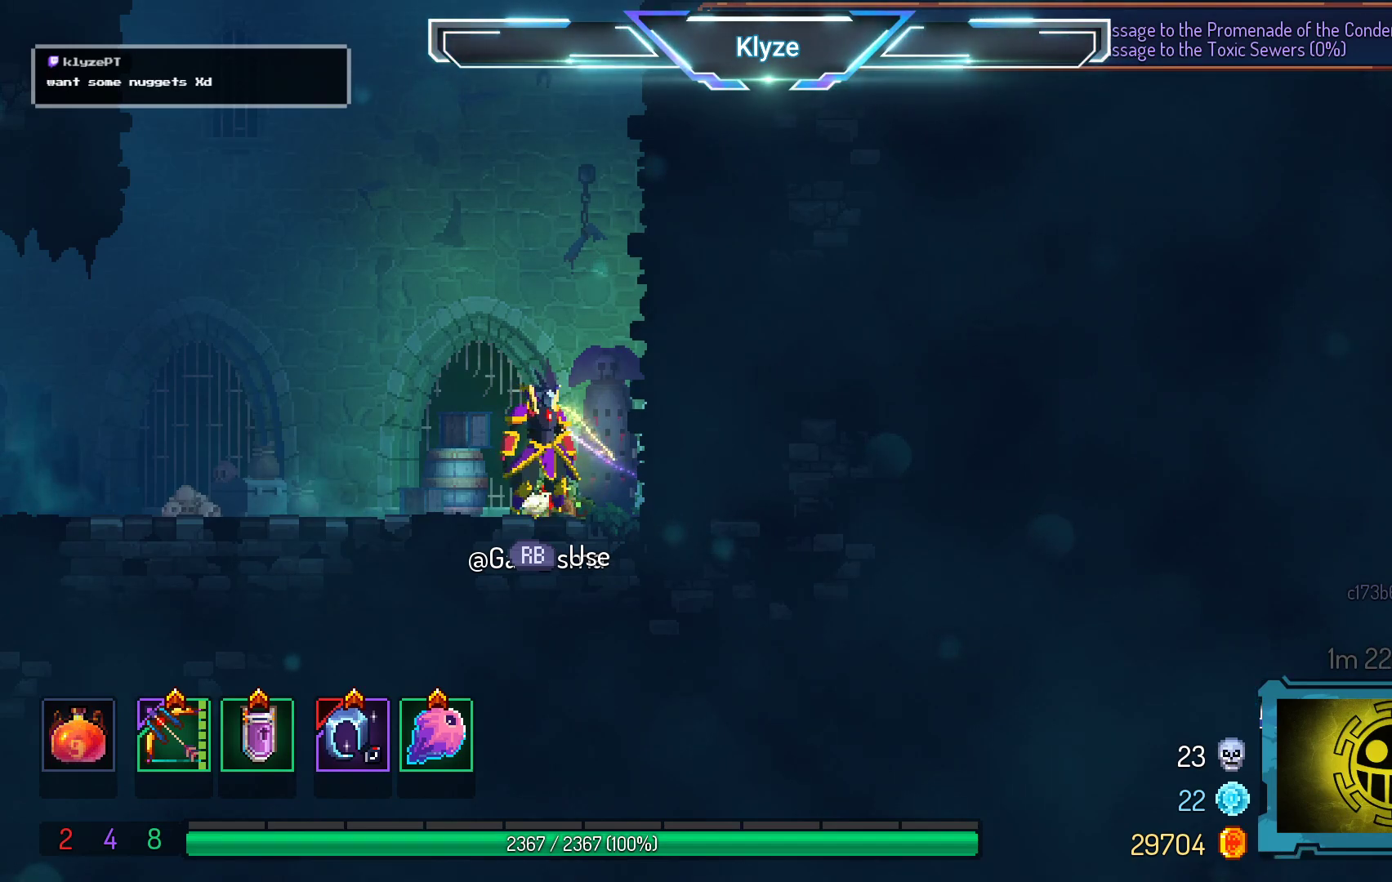
Gameplay with a controller (Xbox layout); each line is a JSON object with the inputs held at the frame after it. "events" lists button and stick changes between this image and that frame as [ms after this image, input, new state], when the widget could be followed in between. Not read: L3 R3 left_stick.
{"buttons": [], "right_stick": "center", "events": [[400, "R1", "down"], [500, "R1", "up"]]}
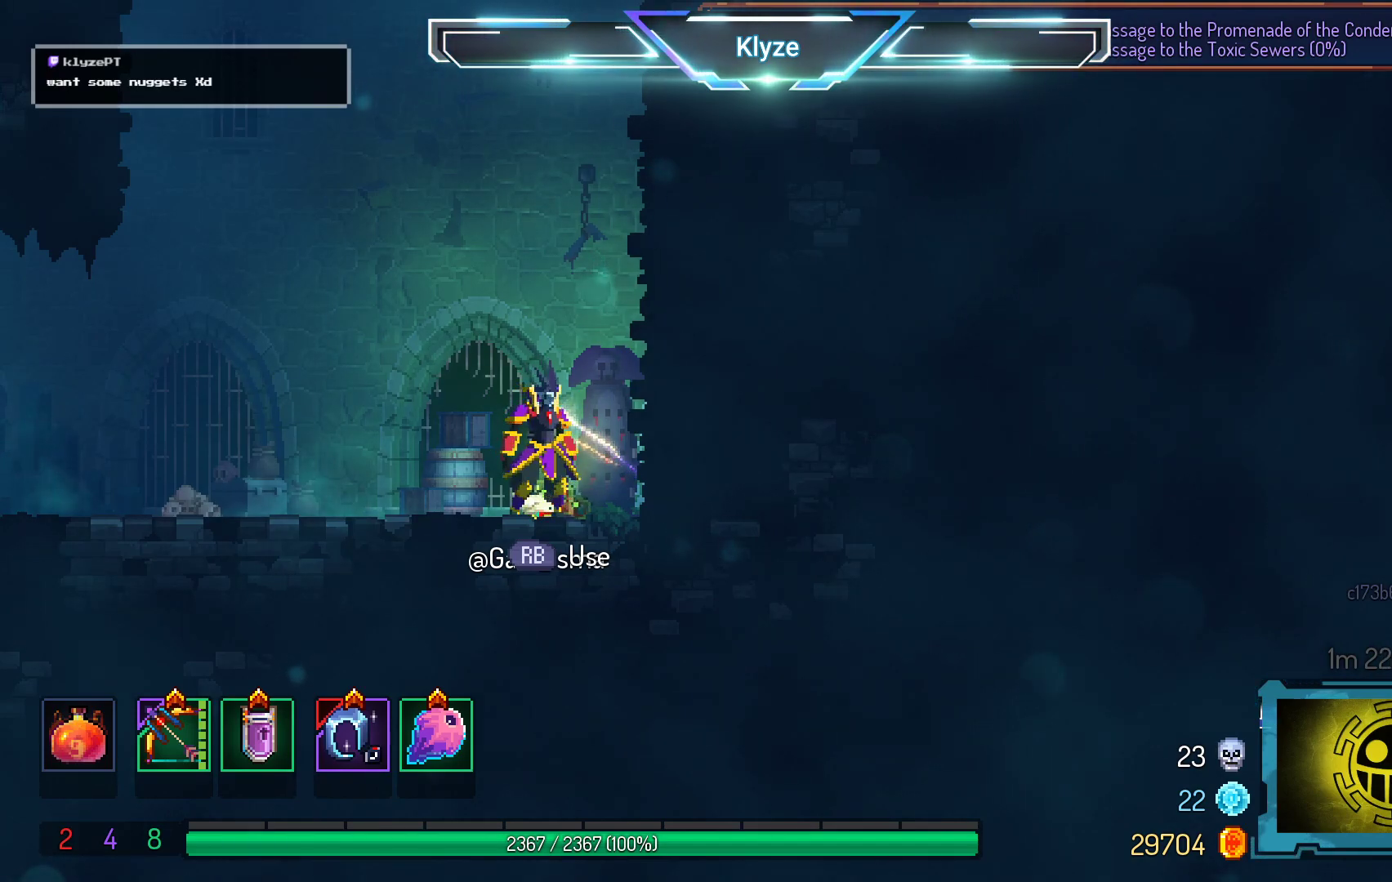
{"buttons": ["DPAD_UP"], "right_stick": "center", "events": [[100, "DPAD_UP", "down"], [233, "R1", "down"], [350, "R1", "up"]]}
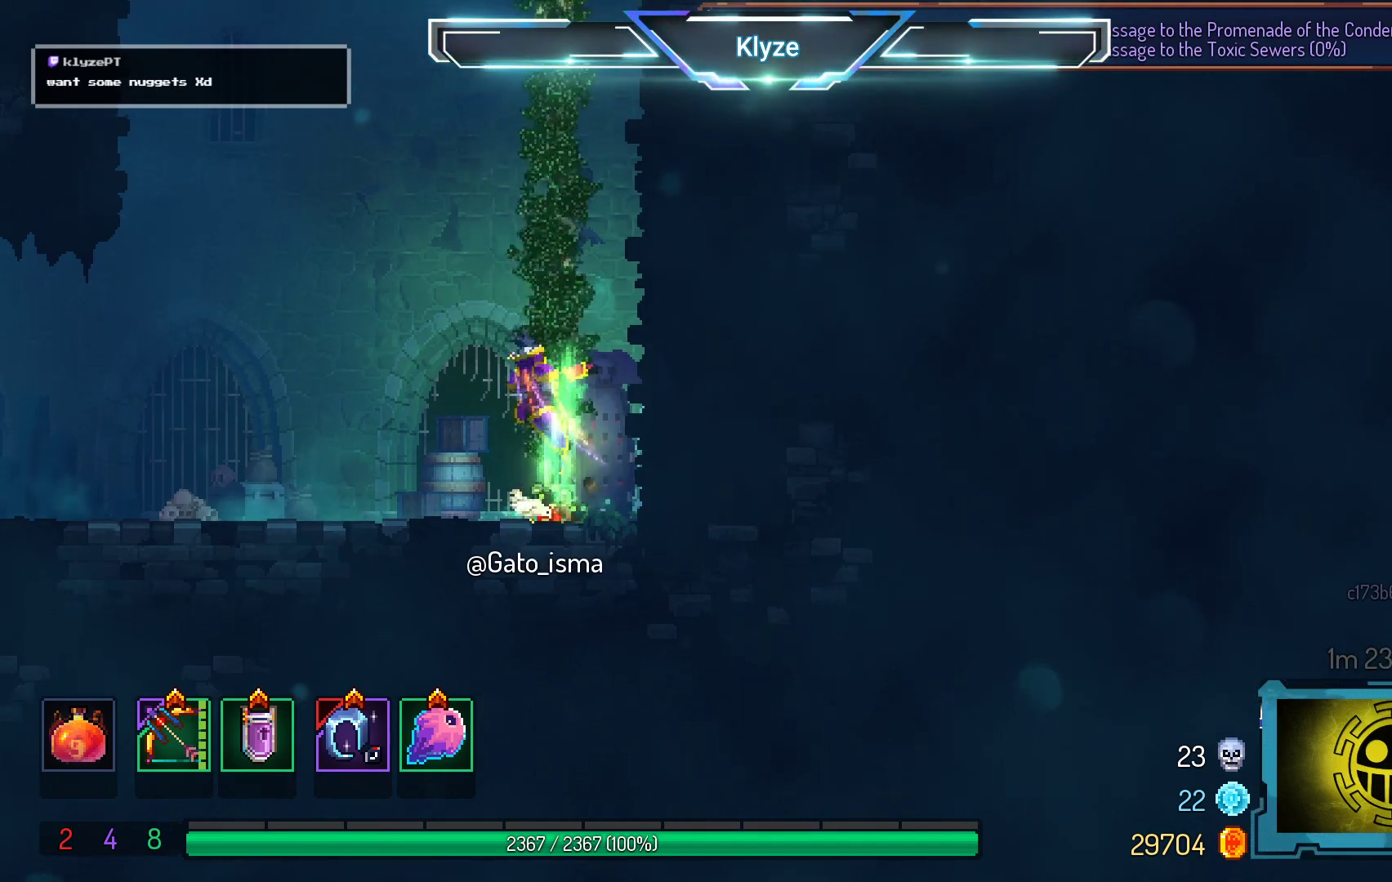
{"buttons": ["DPAD_UP"], "right_stick": "center", "events": []}
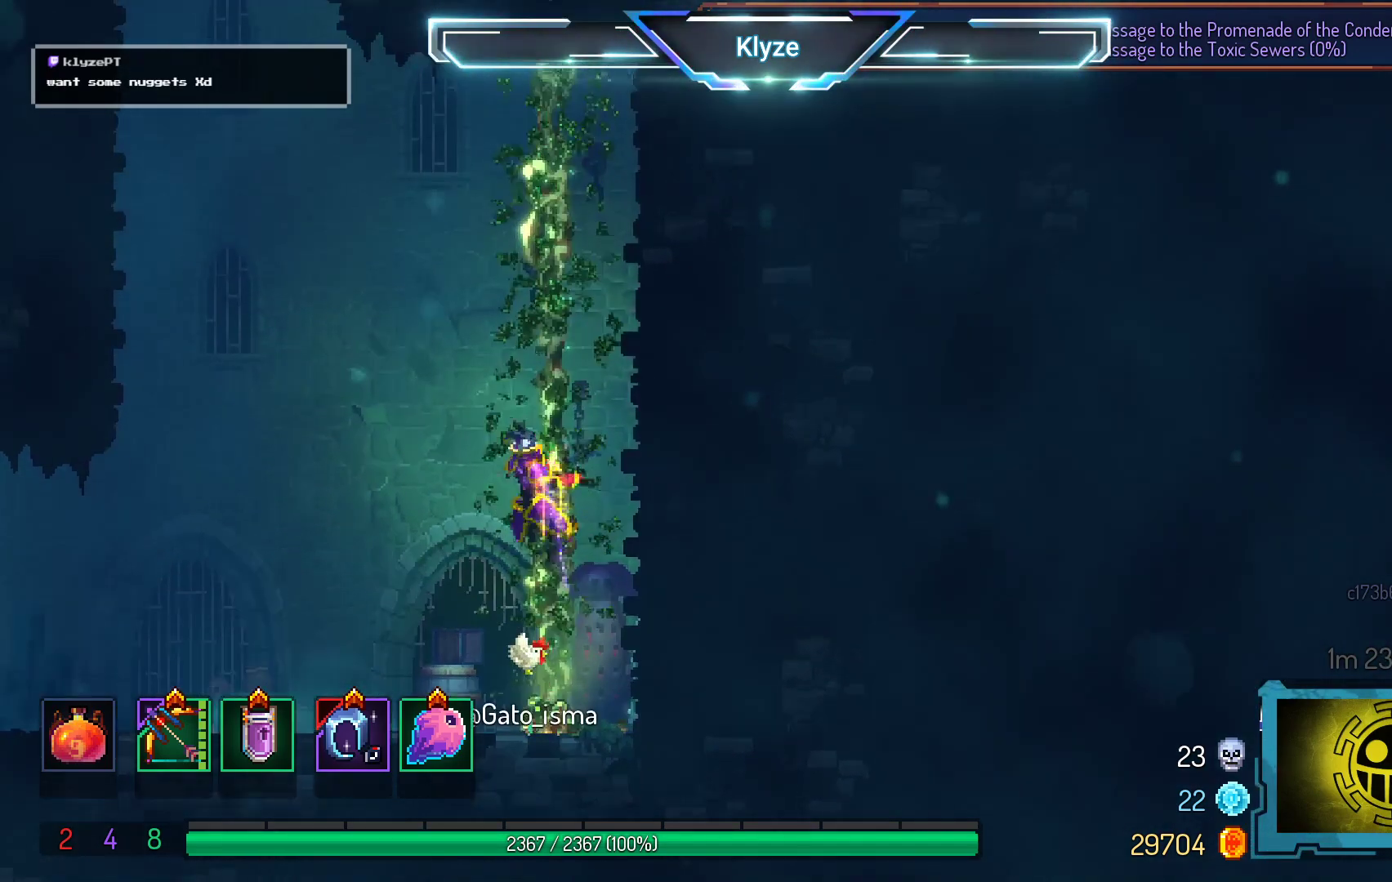
{"buttons": ["DPAD_UP"], "right_stick": "center", "events": []}
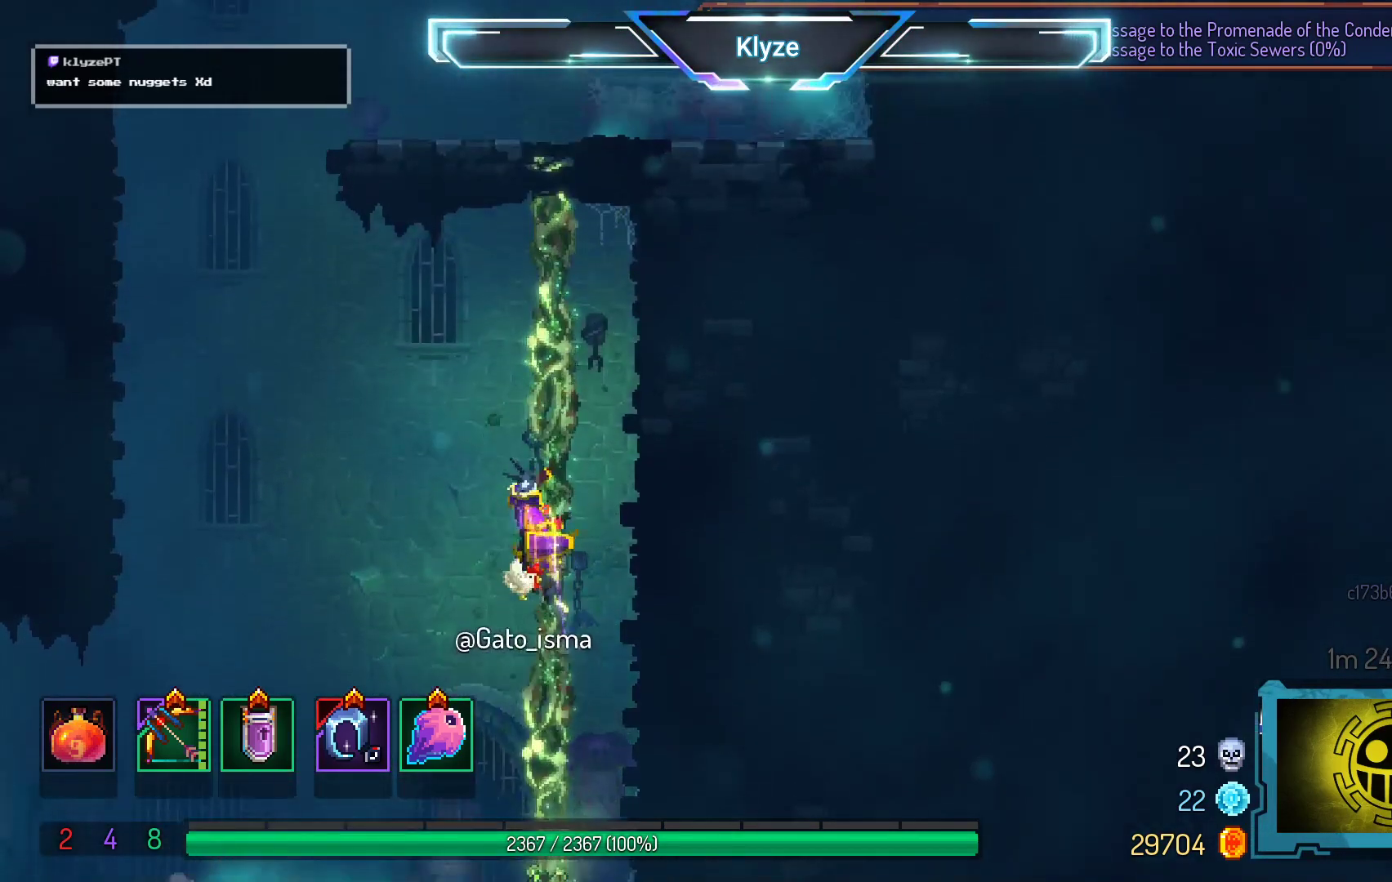
{"buttons": ["DPAD_UP"], "right_stick": "center", "events": []}
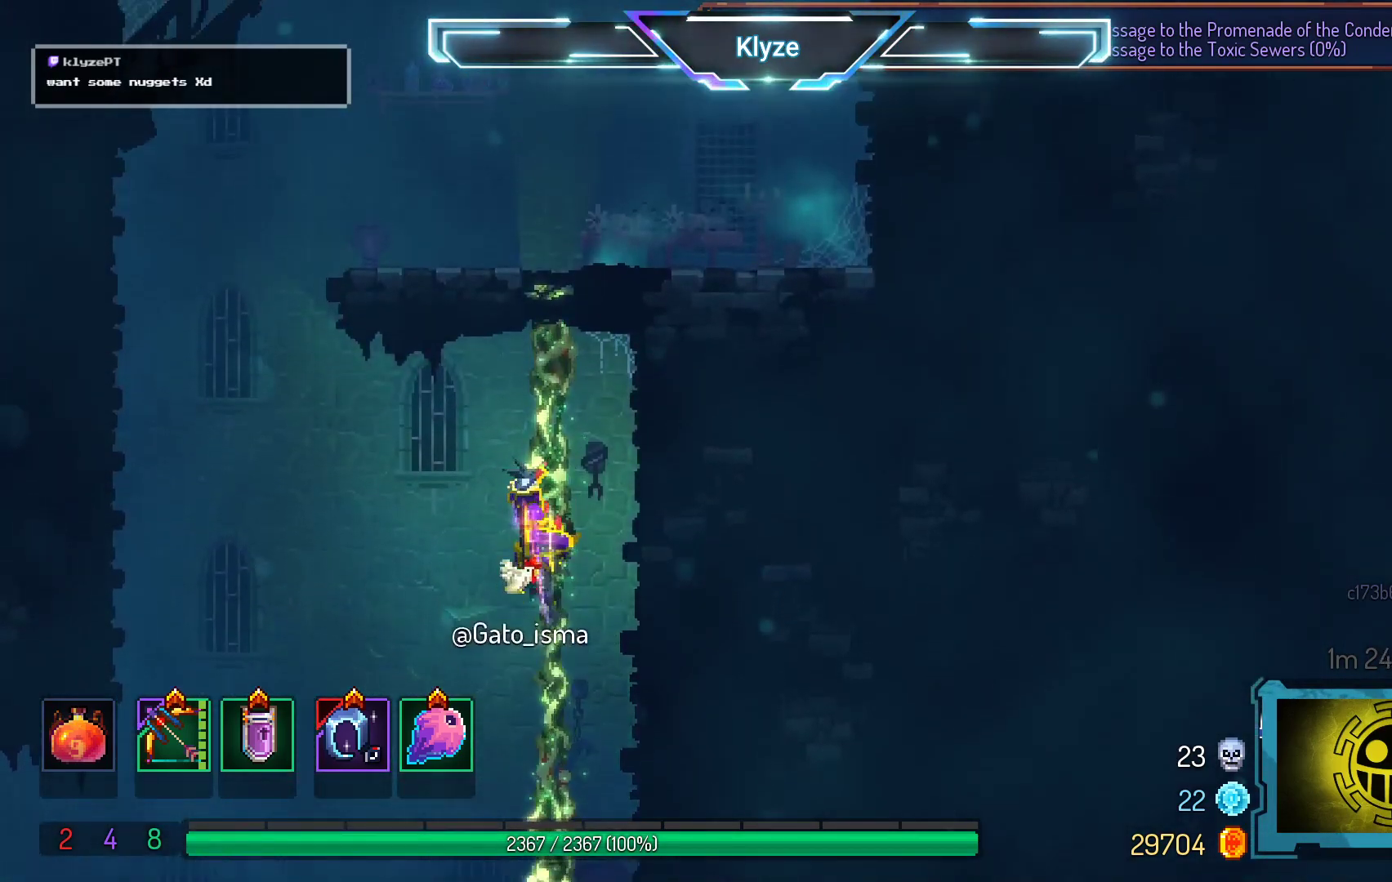
{"buttons": ["DPAD_UP"], "right_stick": "center", "events": []}
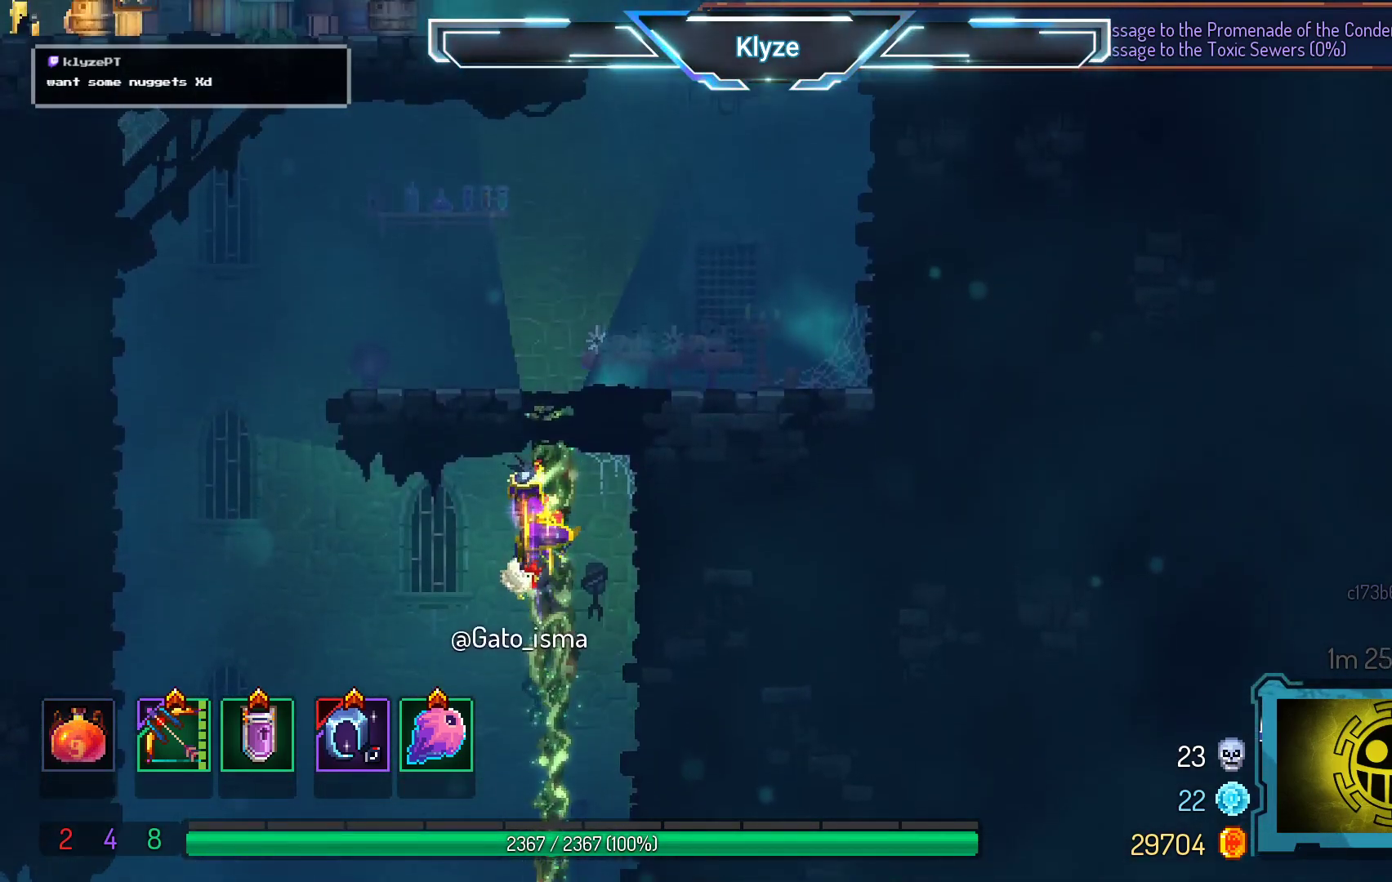
{"buttons": ["DPAD_UP"], "right_stick": "center", "events": []}
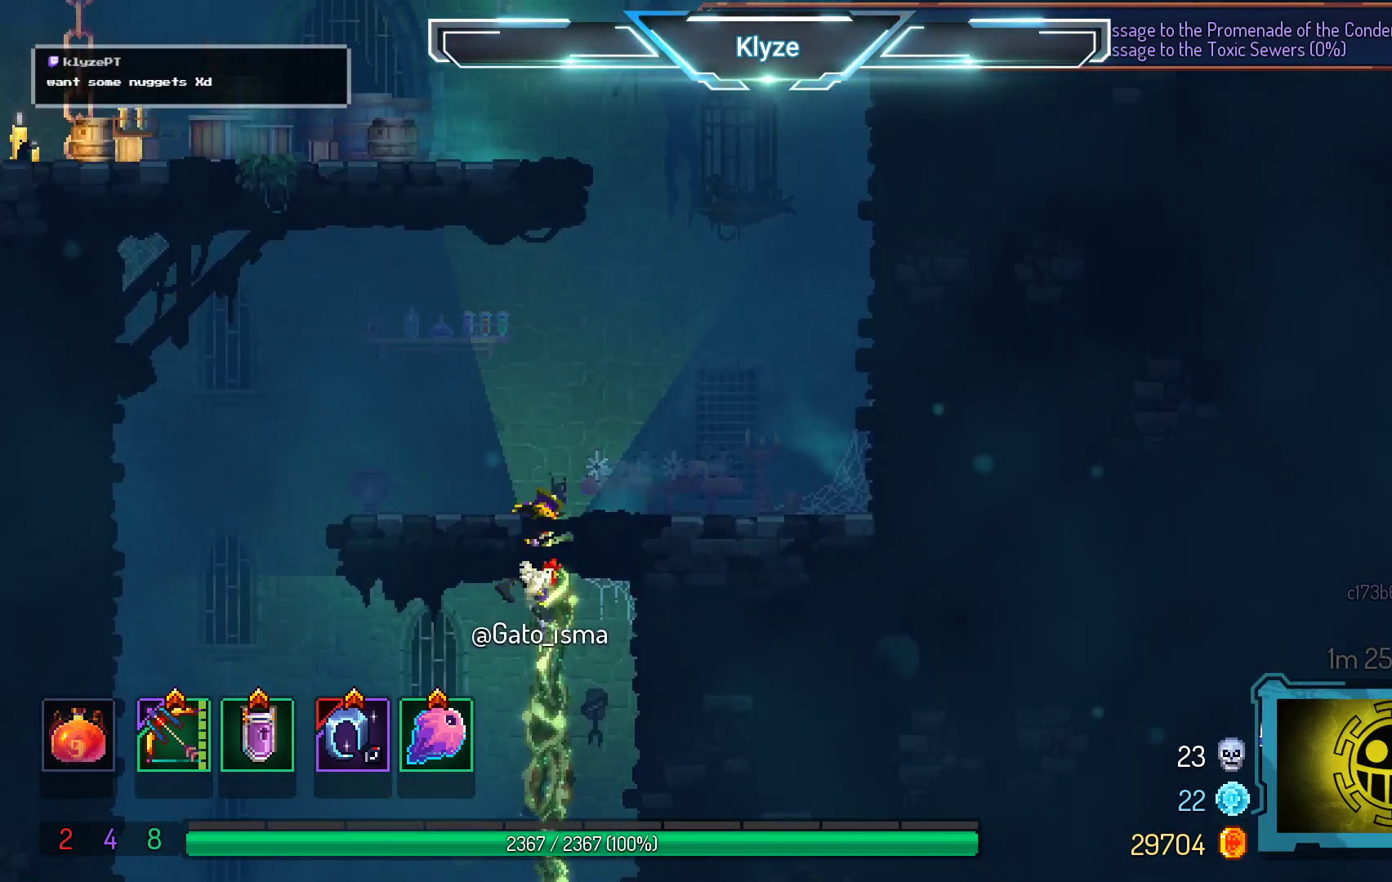
{"buttons": ["A"], "right_stick": "center", "events": [[83, "DPAD_RIGHT", "down"], [100, "DPAD_UP", "up"], [200, "A", "down"], [300, "DPAD_RIGHT", "up"], [333, "A", "up"], [433, "A", "down"]]}
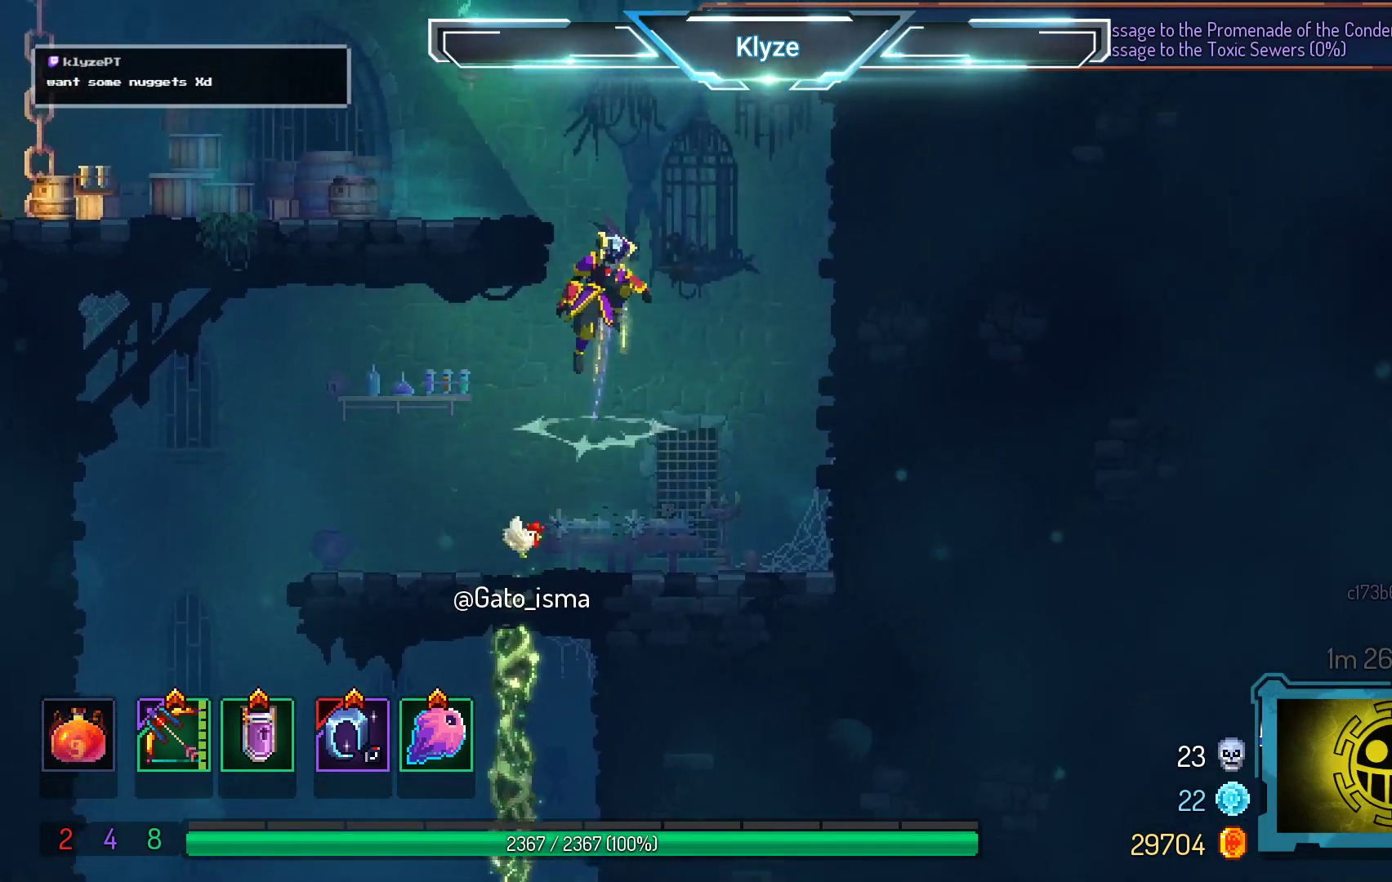
{"buttons": ["B", "DPAD_LEFT"], "right_stick": "center", "events": [[33, "A", "up"], [67, "DPAD_LEFT", "down"], [100, "A", "down"], [150, "A", "up"], [417, "B", "down"]]}
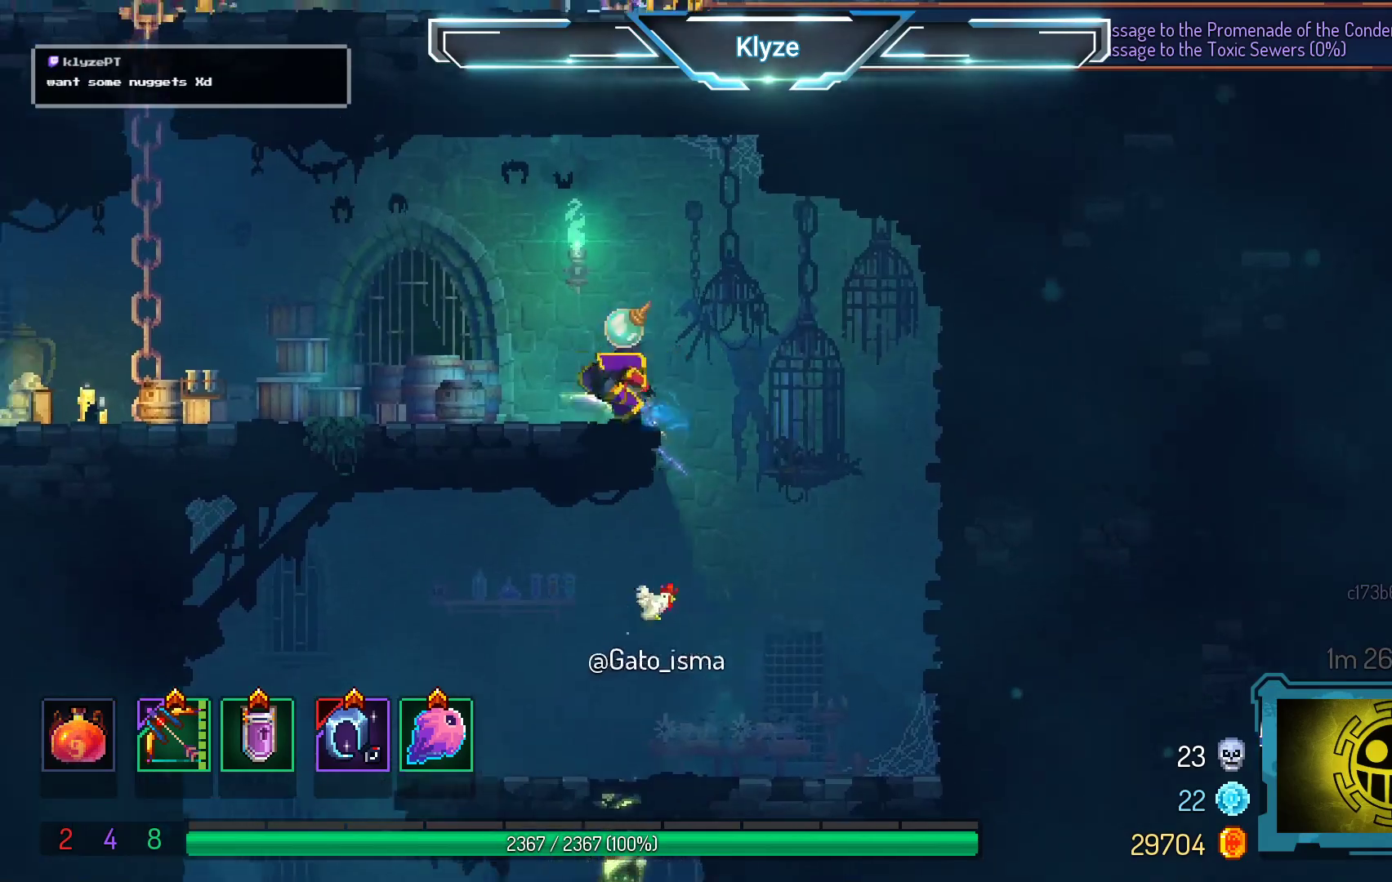
{"buttons": ["DPAD_LEFT"], "right_stick": "center", "events": [[83, "B", "up"]]}
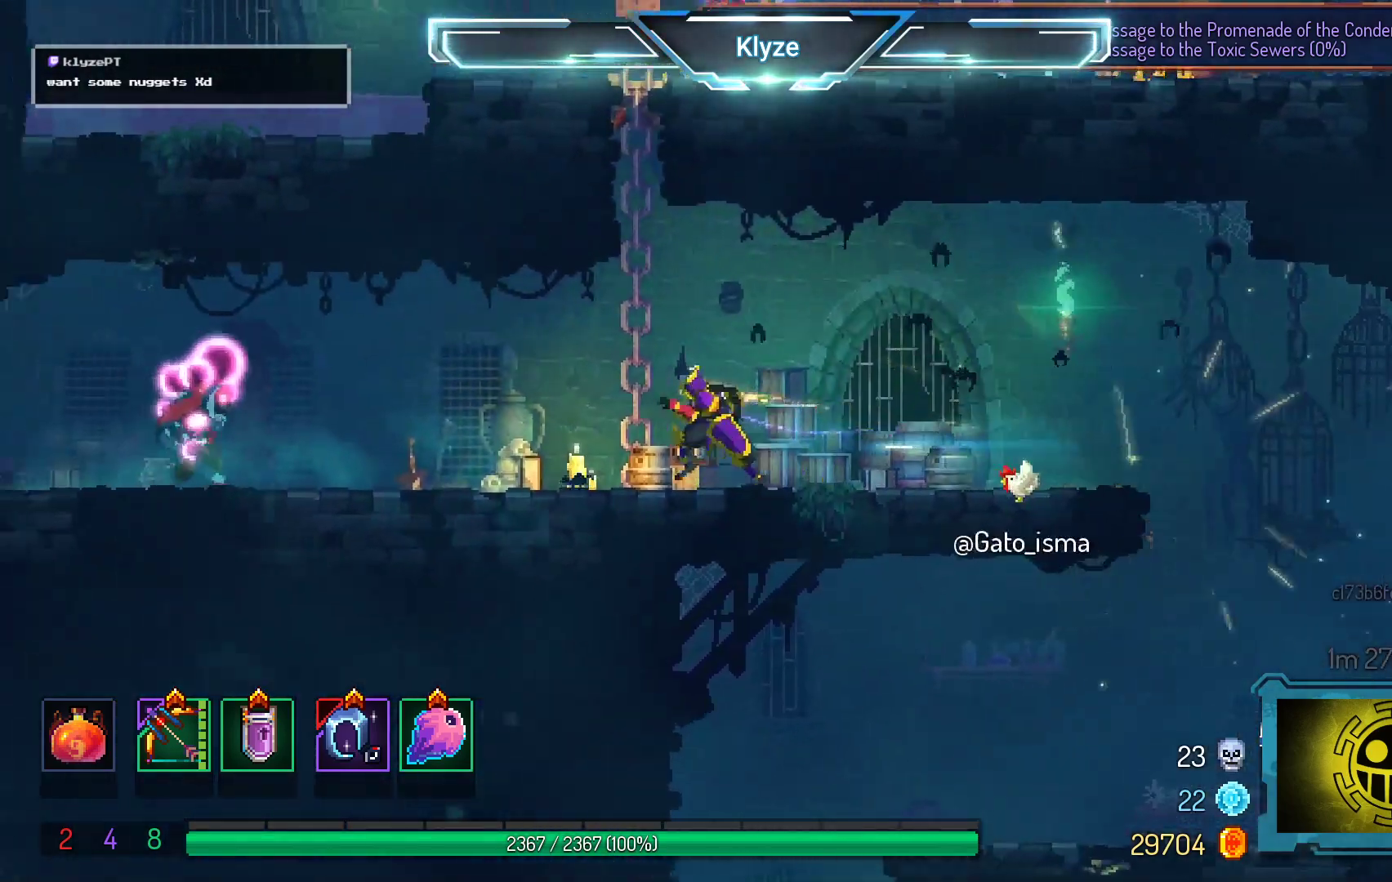
{"buttons": ["X"], "right_stick": "center", "events": [[167, "DPAD_LEFT", "up"], [233, "X", "down"]]}
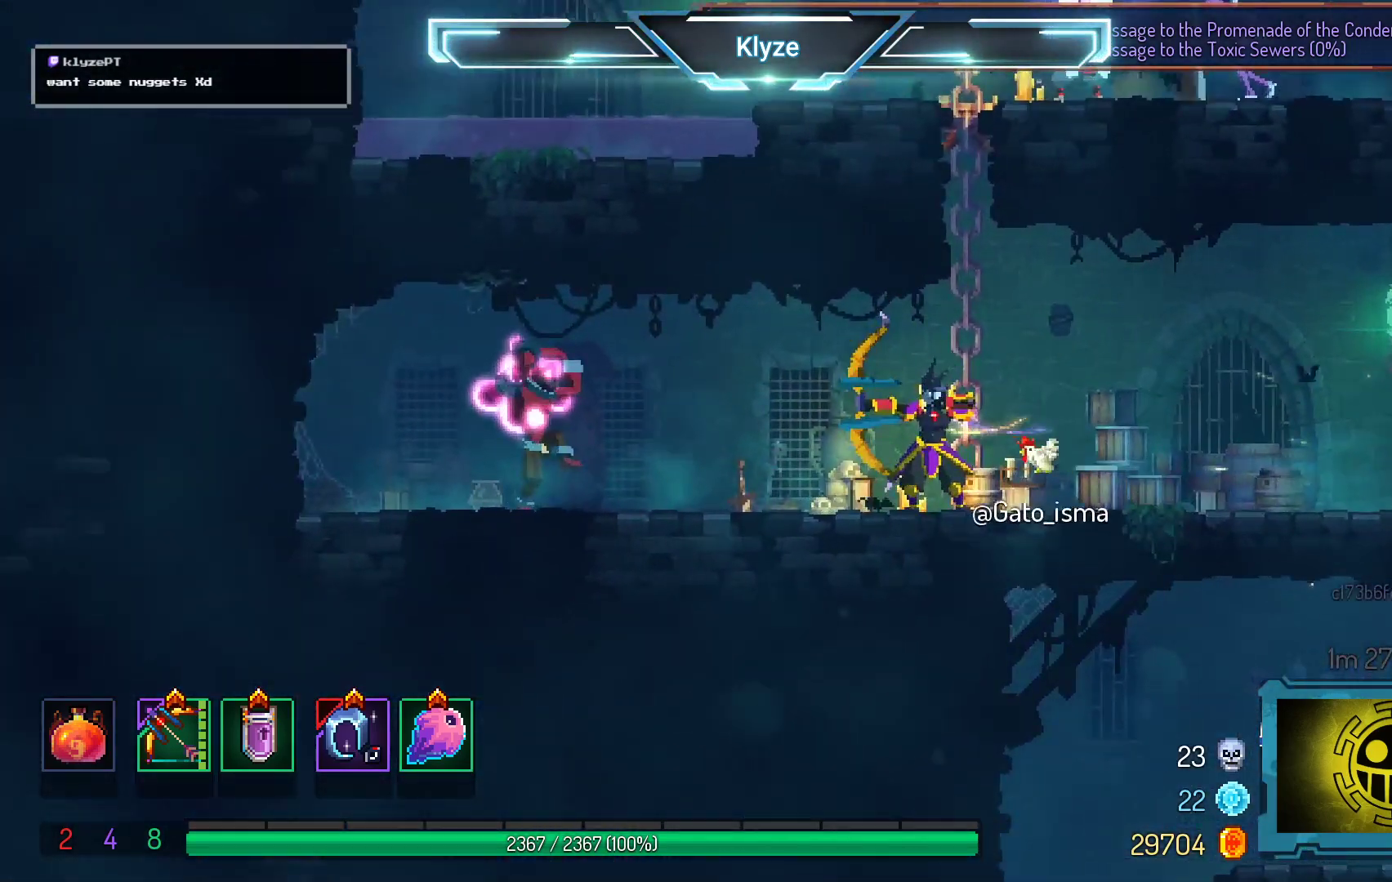
{"buttons": ["B", "DPAD_LEFT"], "right_stick": "center", "events": [[233, "X", "up"], [333, "DPAD_LEFT", "down"], [450, "B", "down"]]}
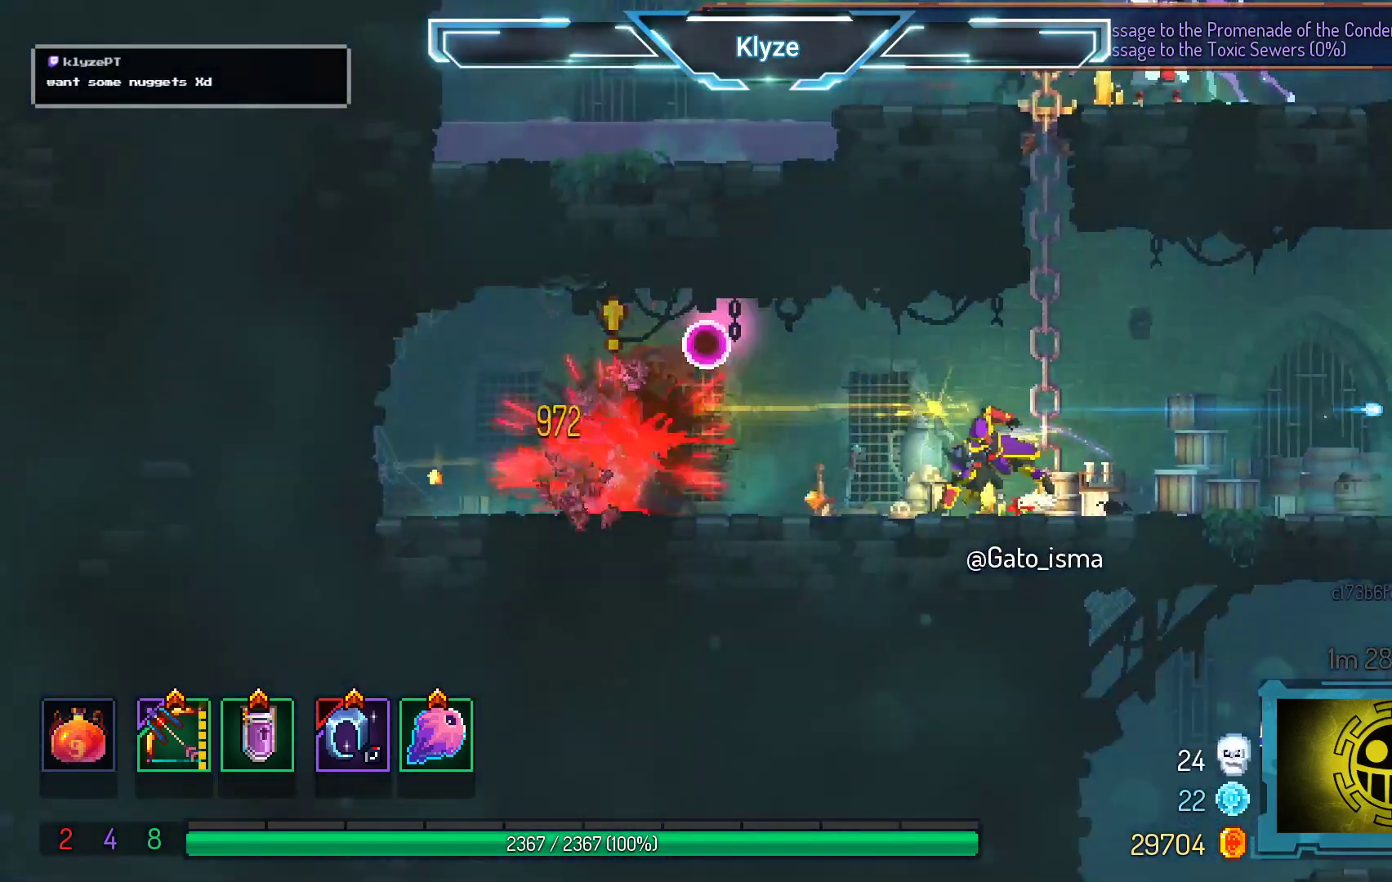
{"buttons": ["A", "DPAD_LEFT"], "right_stick": "center", "events": [[100, "B", "up"], [433, "A", "down"]]}
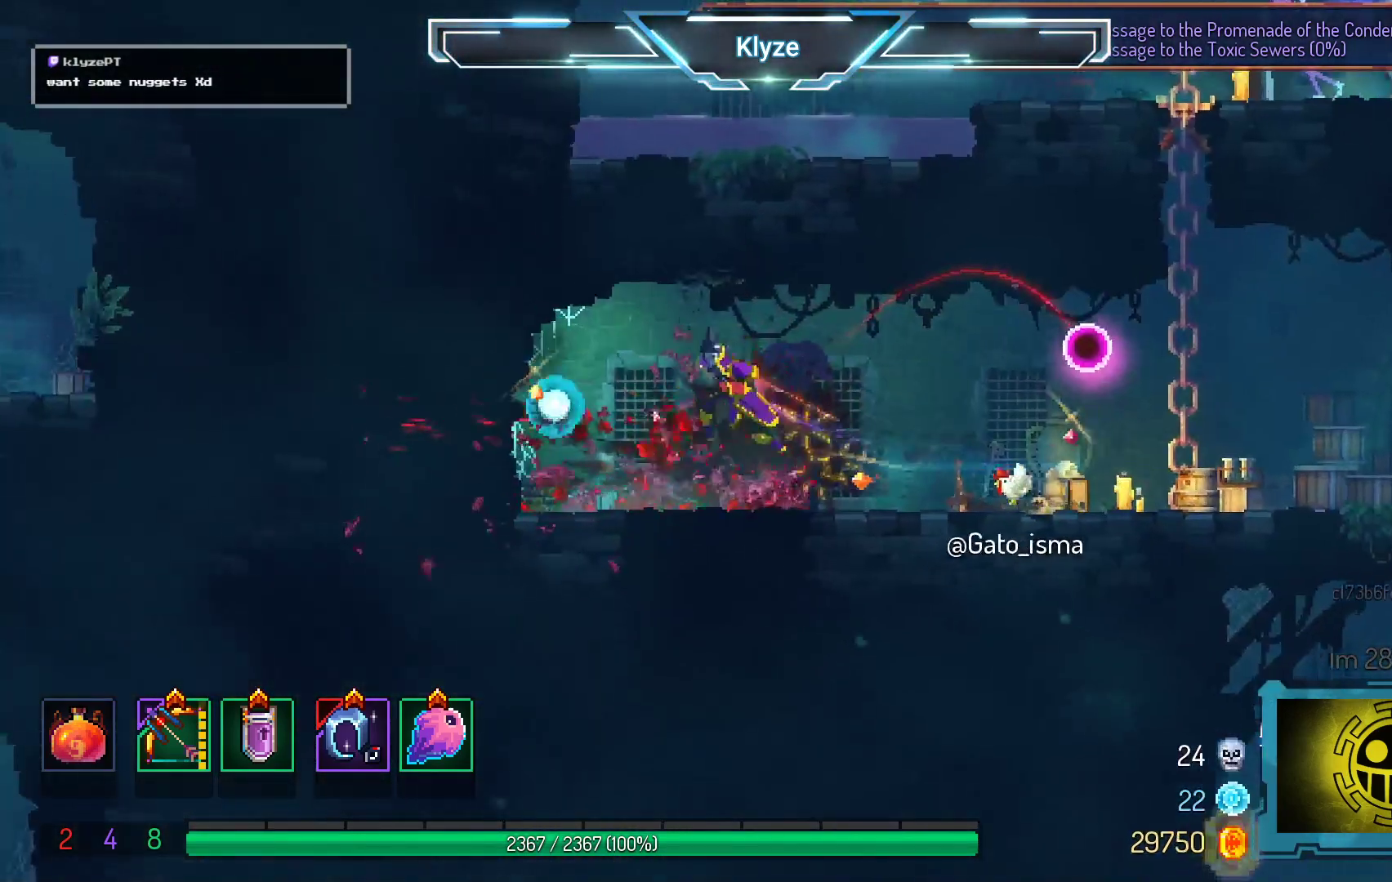
{"buttons": ["DPAD_RIGHT"], "right_stick": "center", "events": [[100, "A", "up"], [283, "DPAD_LEFT", "up"], [433, "DPAD_RIGHT", "down"]]}
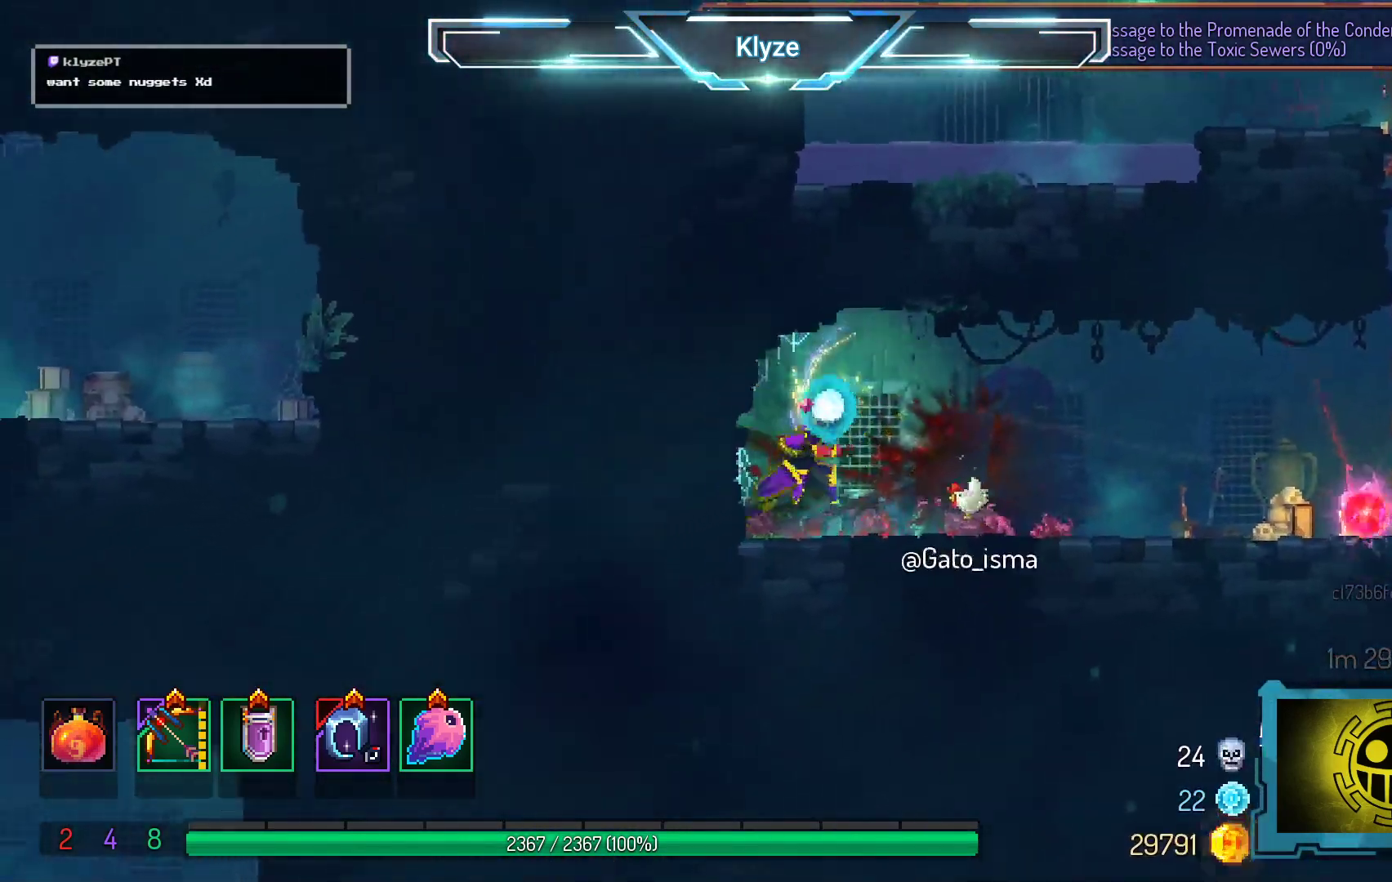
{"buttons": [], "right_stick": "center", "events": [[33, "A", "down"], [100, "DPAD_RIGHT", "up"], [183, "A", "up"]]}
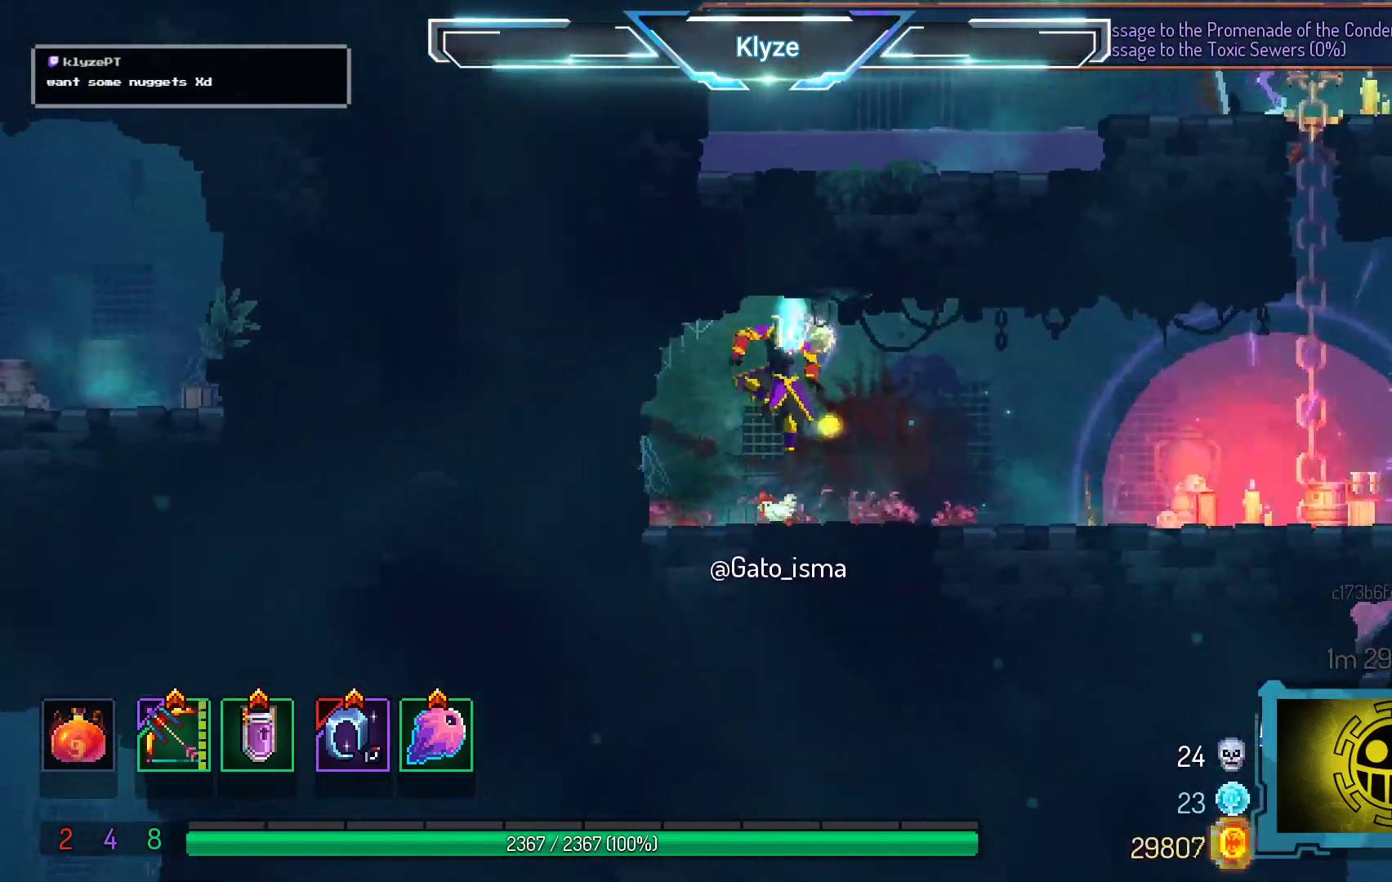
{"buttons": ["DPAD_RIGHT"], "right_stick": "center", "events": [[83, "B", "down"], [117, "B", "up"], [300, "A", "down"], [333, "DPAD_RIGHT", "down"], [400, "A", "up"]]}
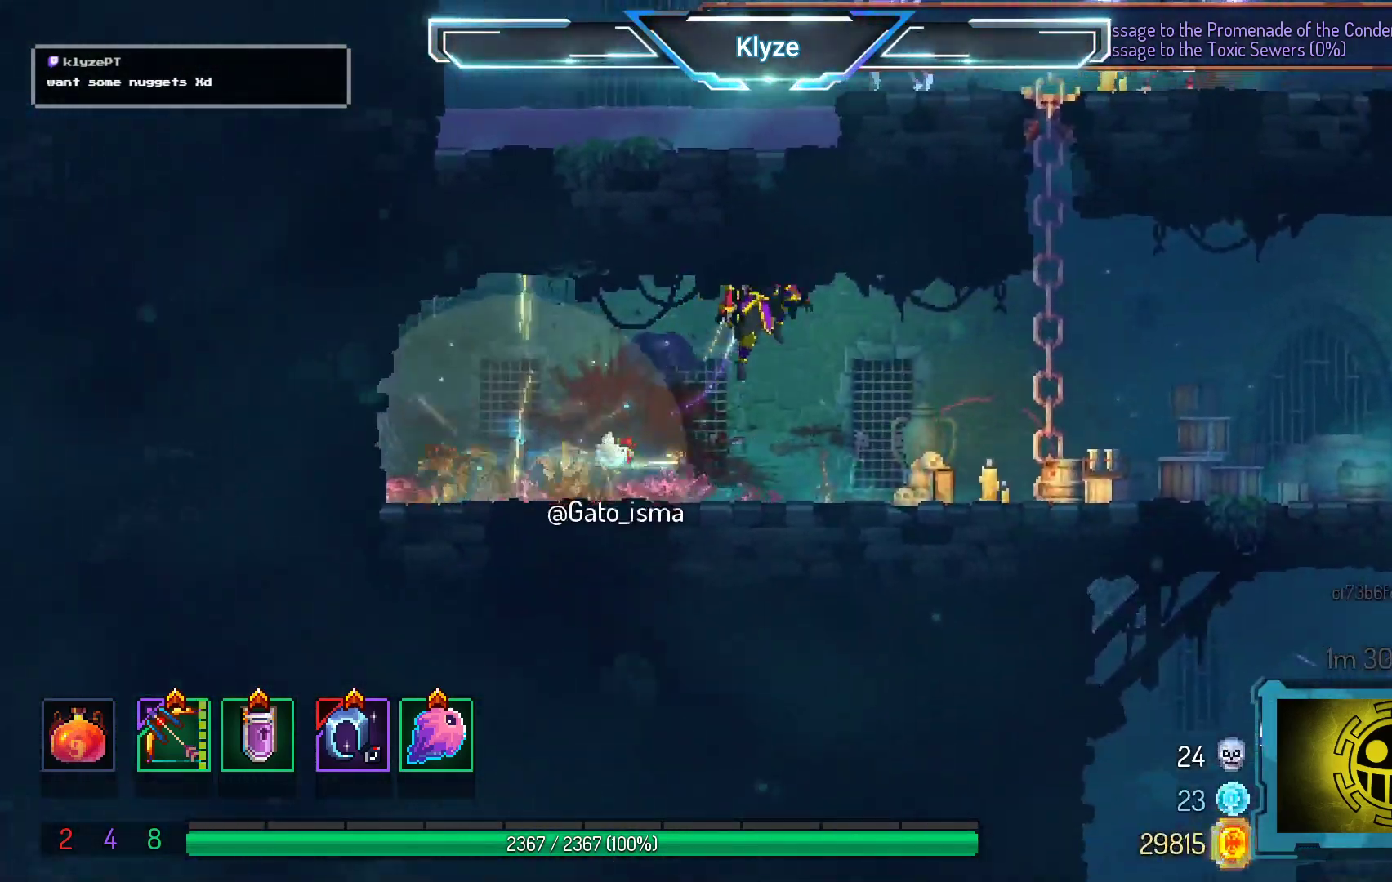
{"buttons": ["DPAD_UP"], "right_stick": "center", "events": [[100, "B", "down"], [167, "B", "up"], [333, "A", "down"], [417, "DPAD_UP", "down"], [450, "DPAD_RIGHT", "up"], [500, "A", "up"]]}